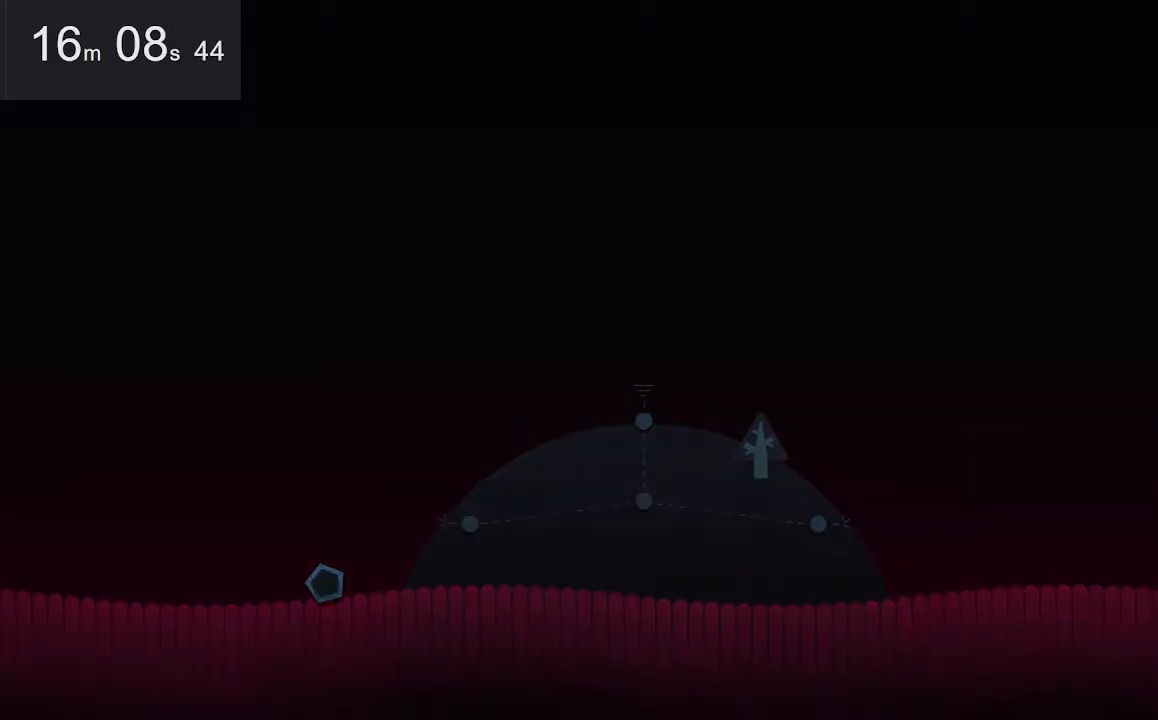
Gameplay with keyboard and mouse; each line is a JSON object with the keys and mouse buttons held at the frame after it. "events" lists presses ("down") and releases ("up") of "down", "left", "right", "space", "up", "mouse_left" and "mouse_right" between this image and that frame as [ms after this image, input, new state], when the widget could be followed in between. "mouse_left", "mouse_right" = the "left", "right" buttons of the "mouse" list. No other keys are recorded. Mouse movement is not recorded.
{"keys": [], "mouse": [], "events": []}
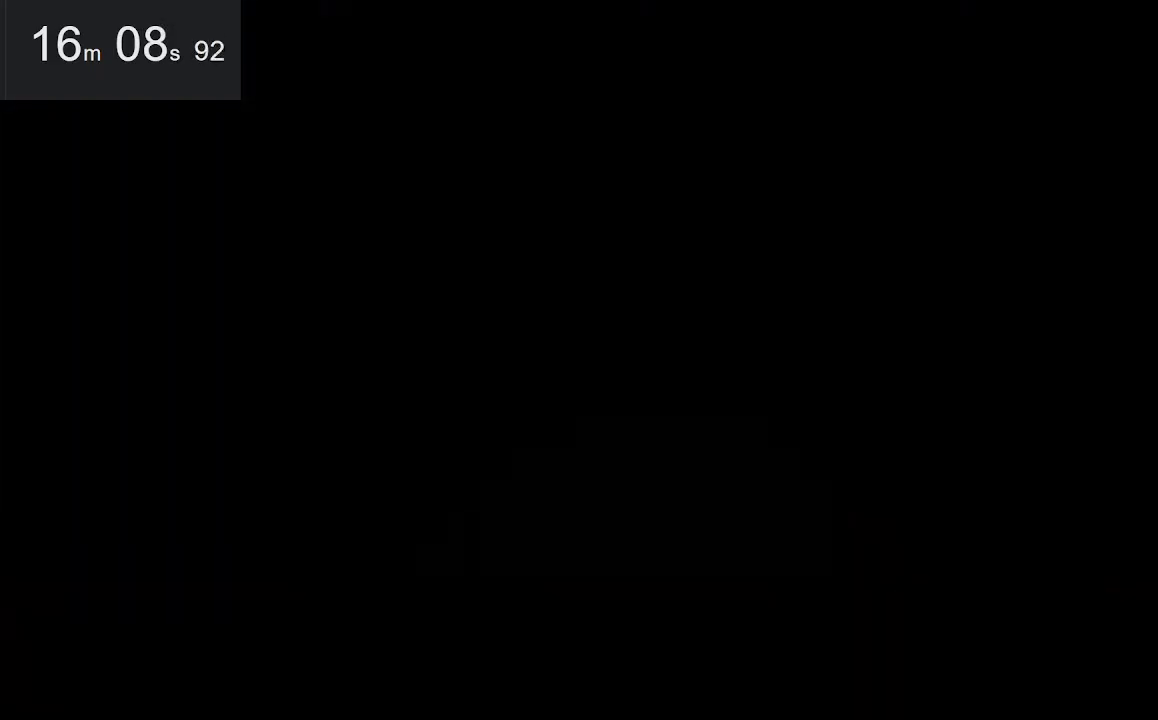
{"keys": [], "mouse": [], "events": []}
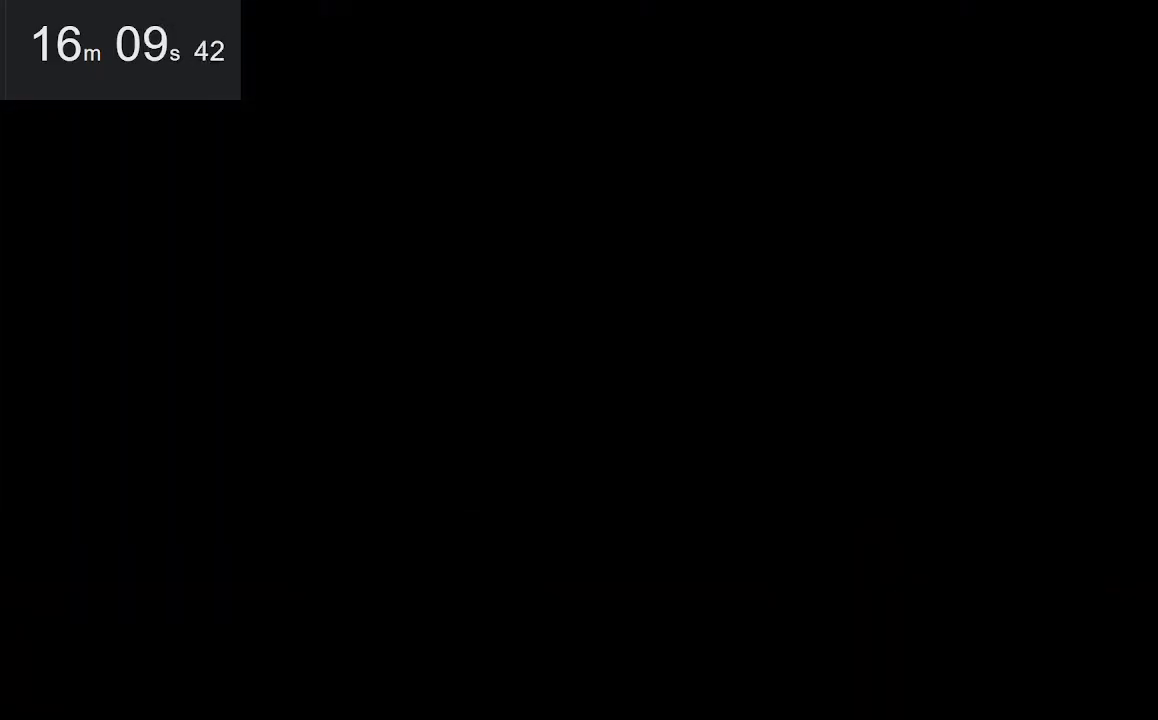
{"keys": [], "mouse": [], "events": []}
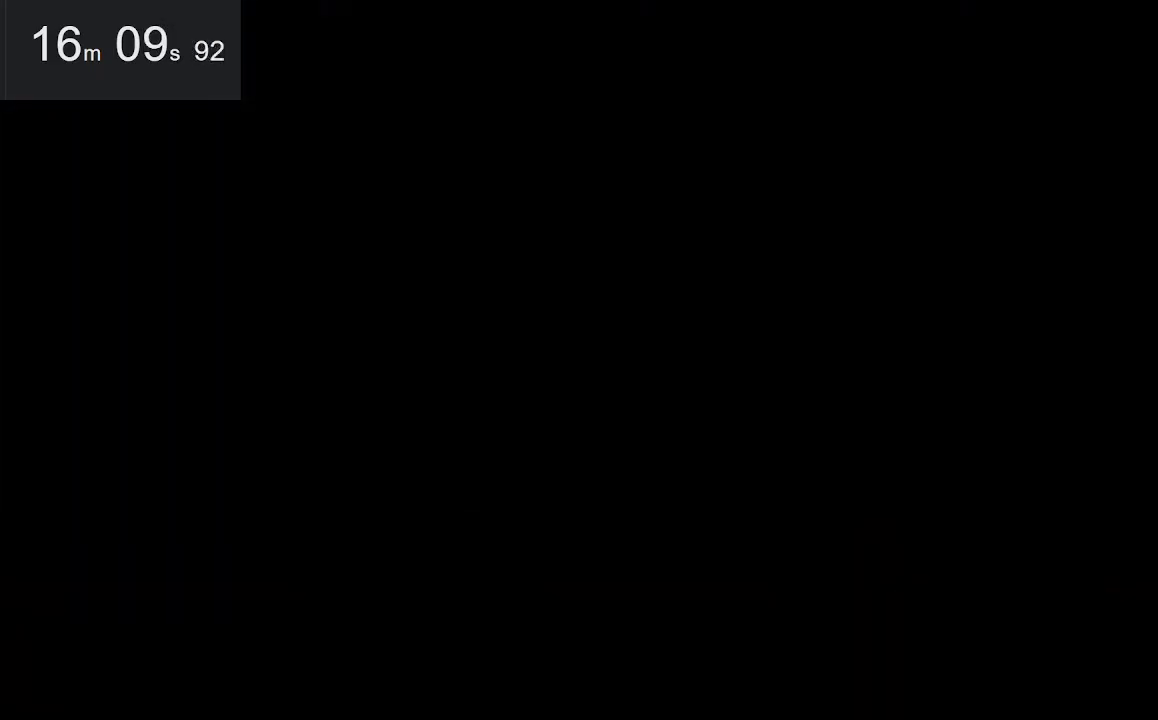
{"keys": [], "mouse": [], "events": []}
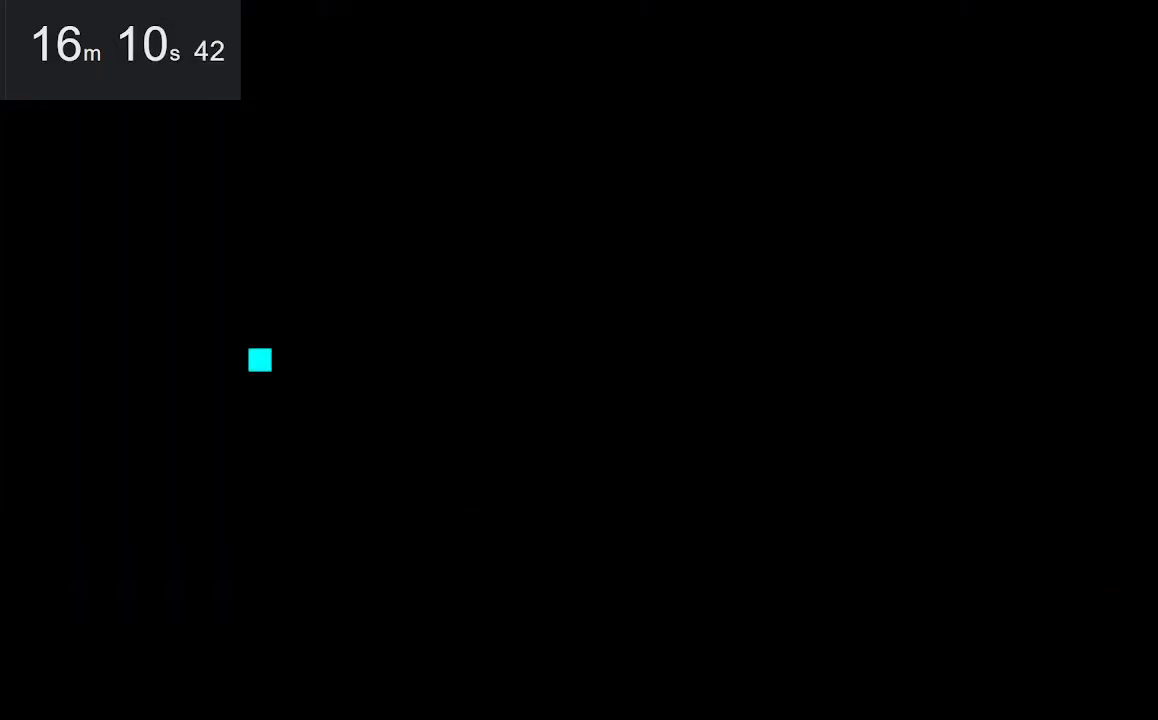
{"keys": ["left"], "mouse": [], "events": [[400, "left", "down"]]}
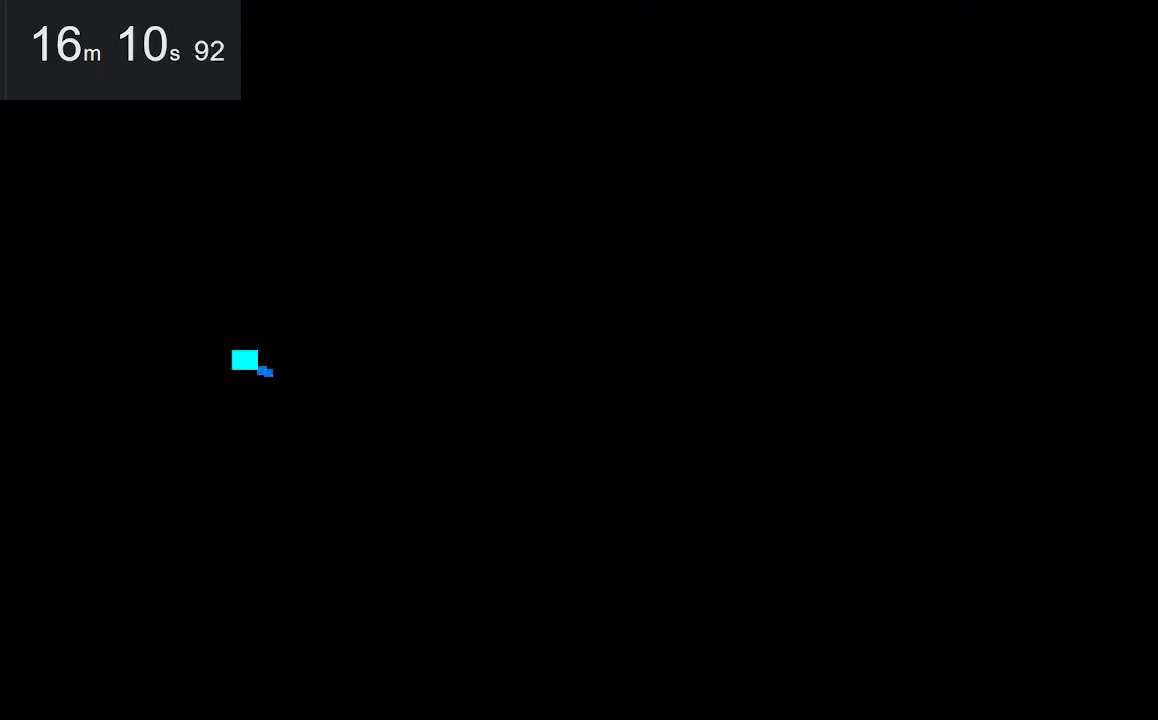
{"keys": [], "mouse": [], "events": [[100, "left", "up"]]}
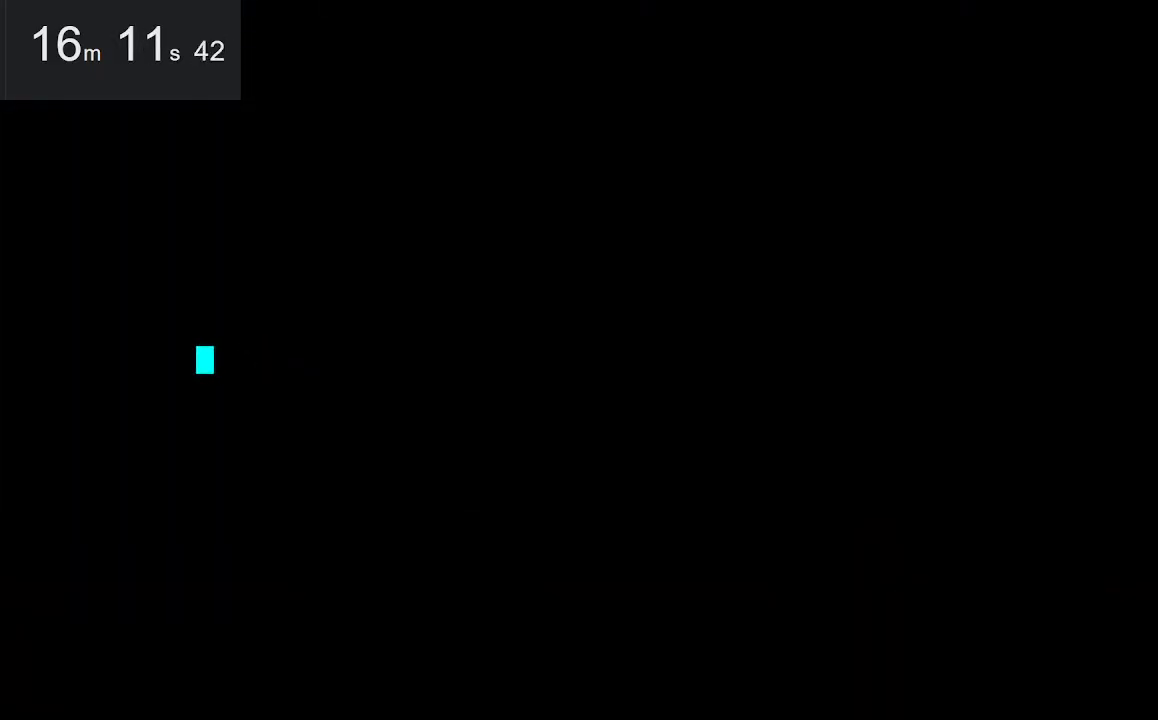
{"keys": [], "mouse": [], "events": []}
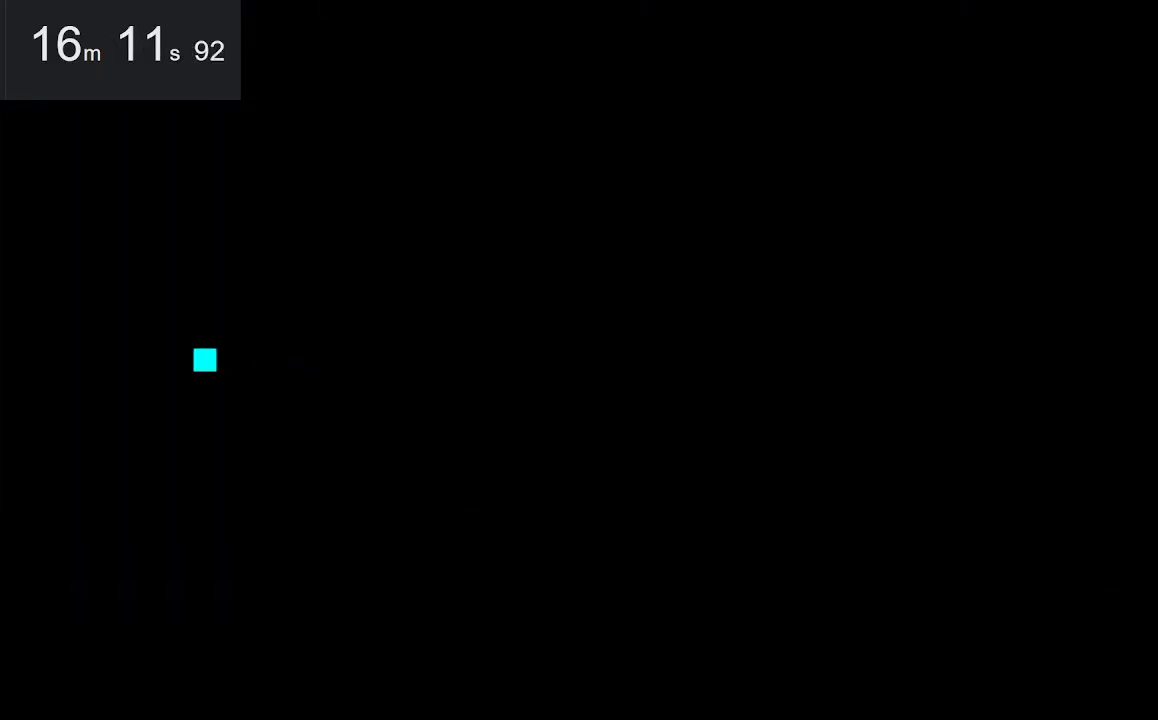
{"keys": [], "mouse": [], "events": []}
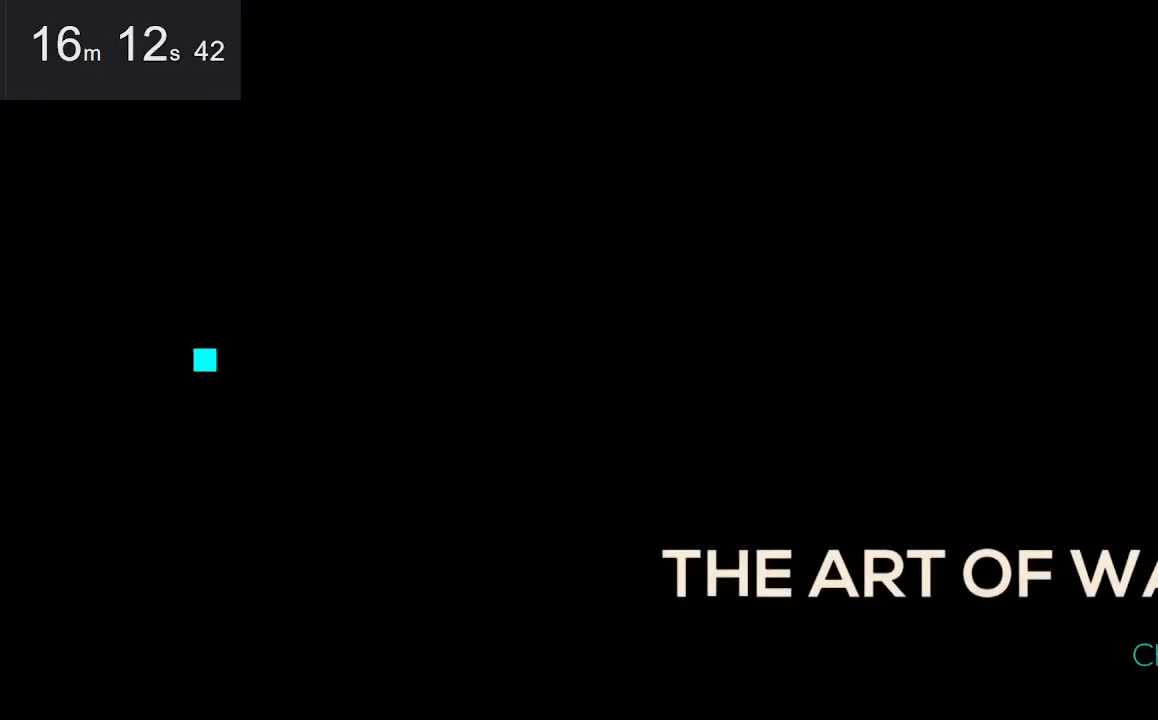
{"keys": [], "mouse": [], "events": []}
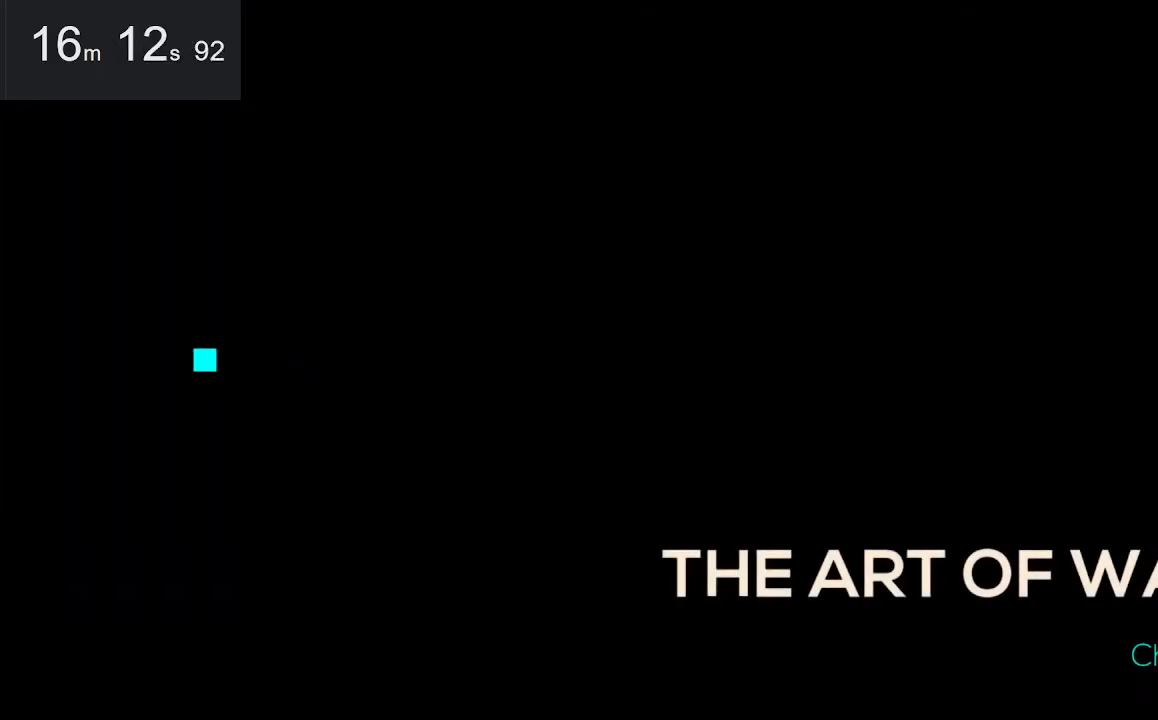
{"keys": [], "mouse": [], "events": []}
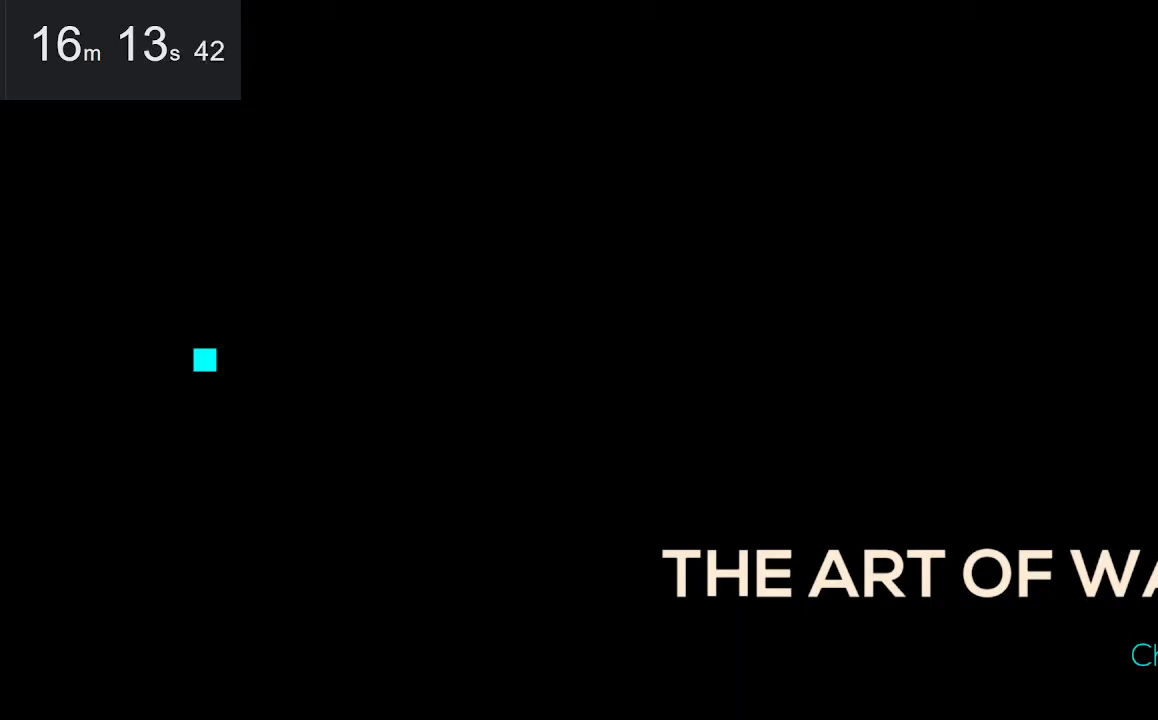
{"keys": [], "mouse": [], "events": []}
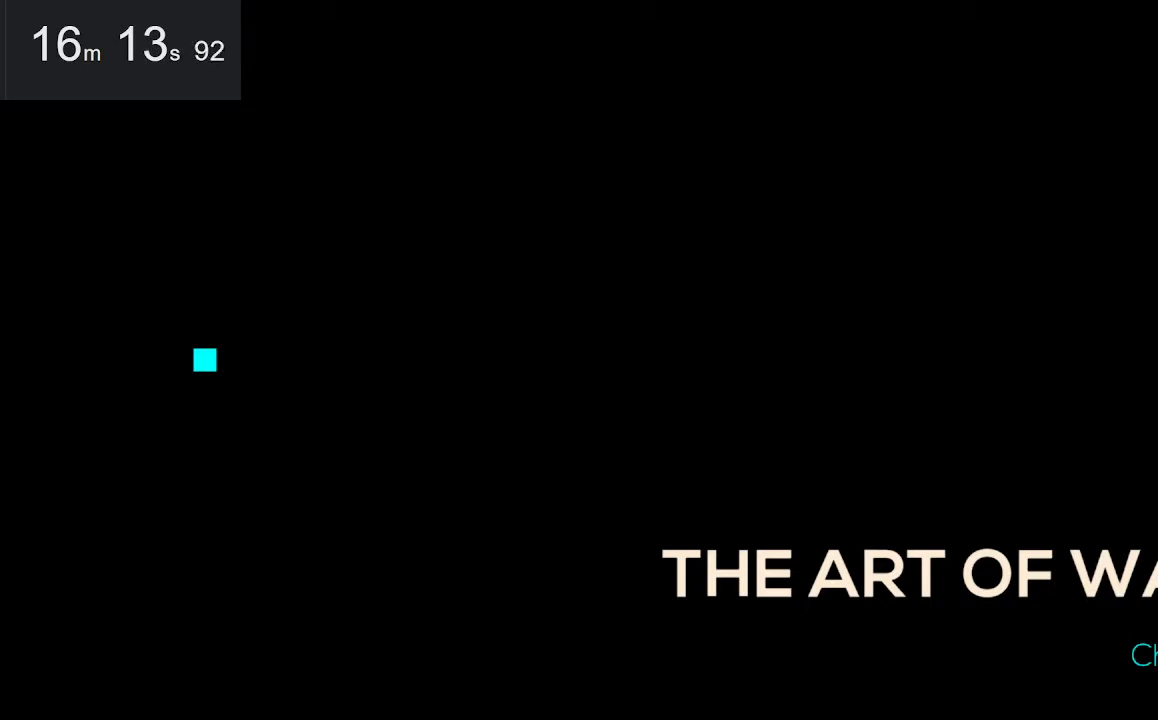
{"keys": [], "mouse": [], "events": []}
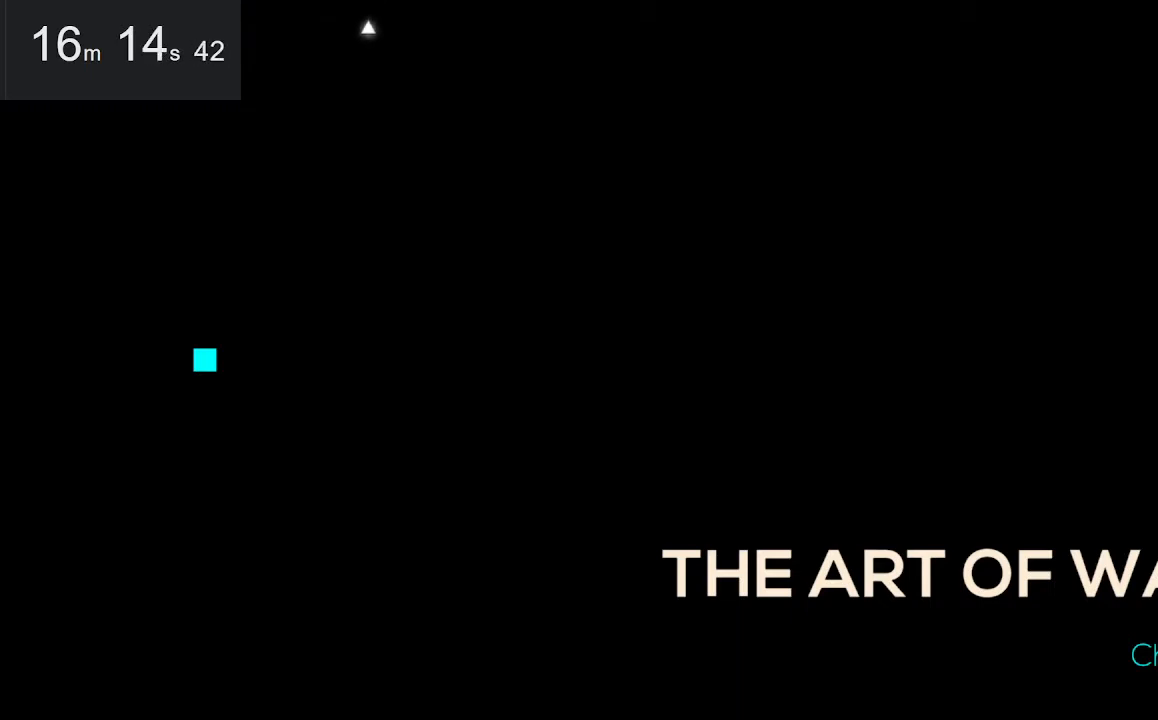
{"keys": [], "mouse": [], "events": []}
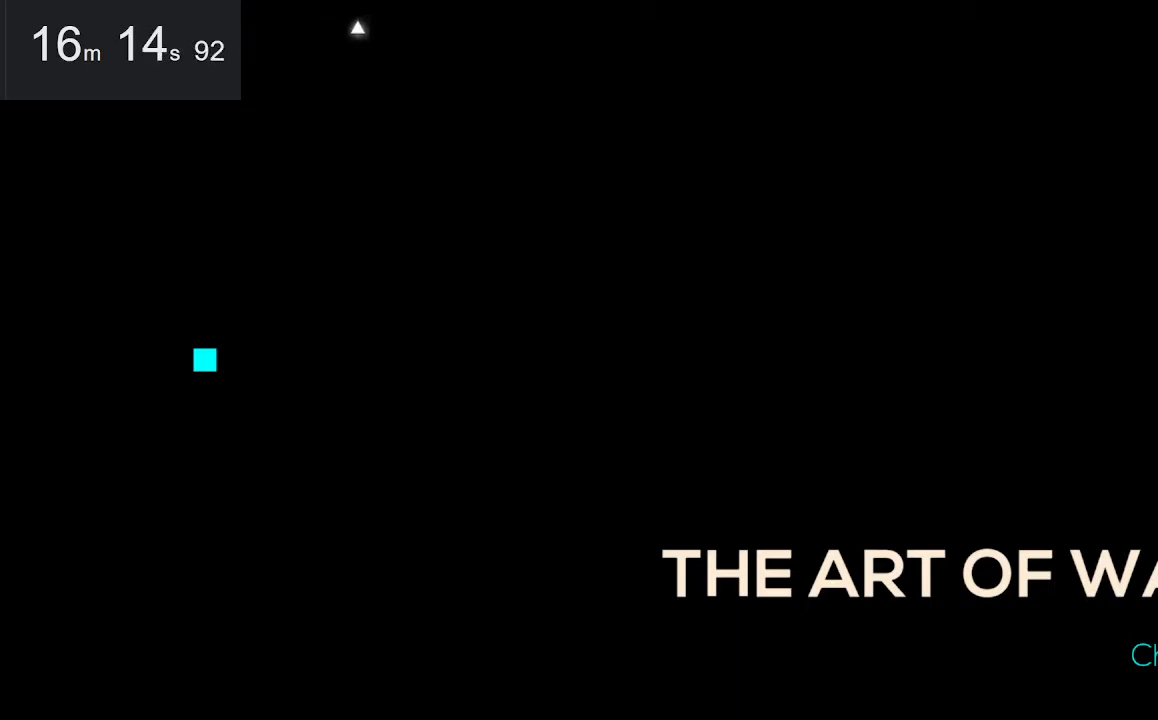
{"keys": [], "mouse": [], "events": []}
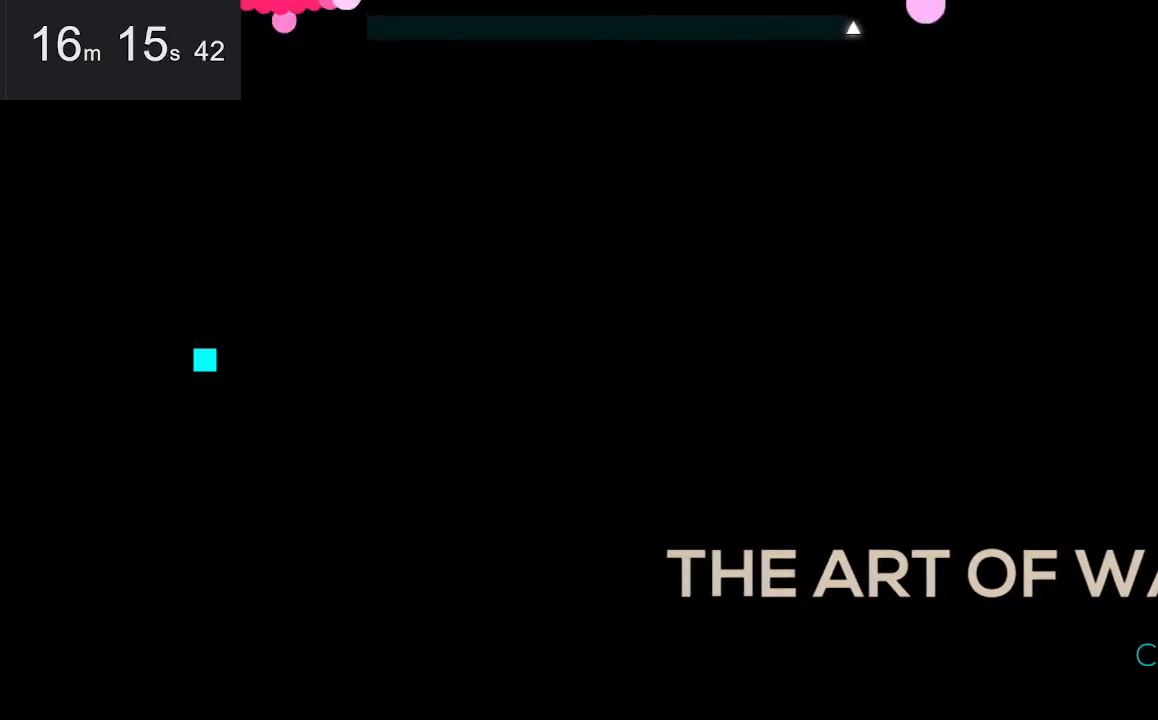
{"keys": [], "mouse": [], "events": []}
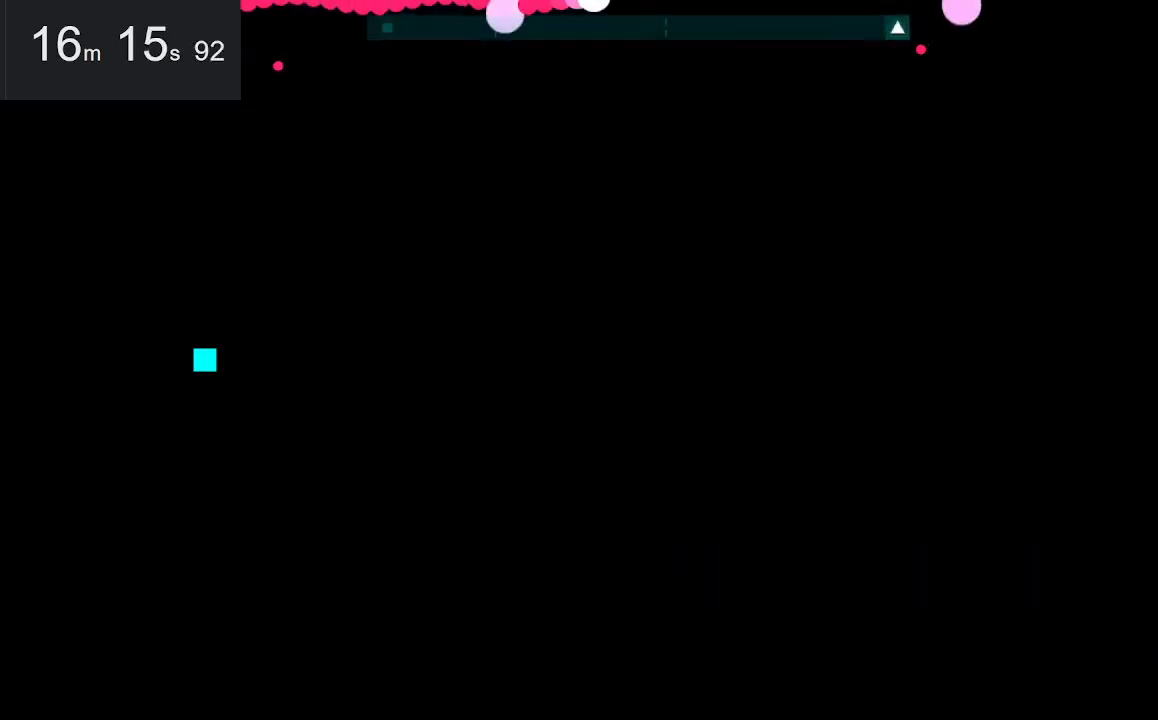
{"keys": [], "mouse": [], "events": []}
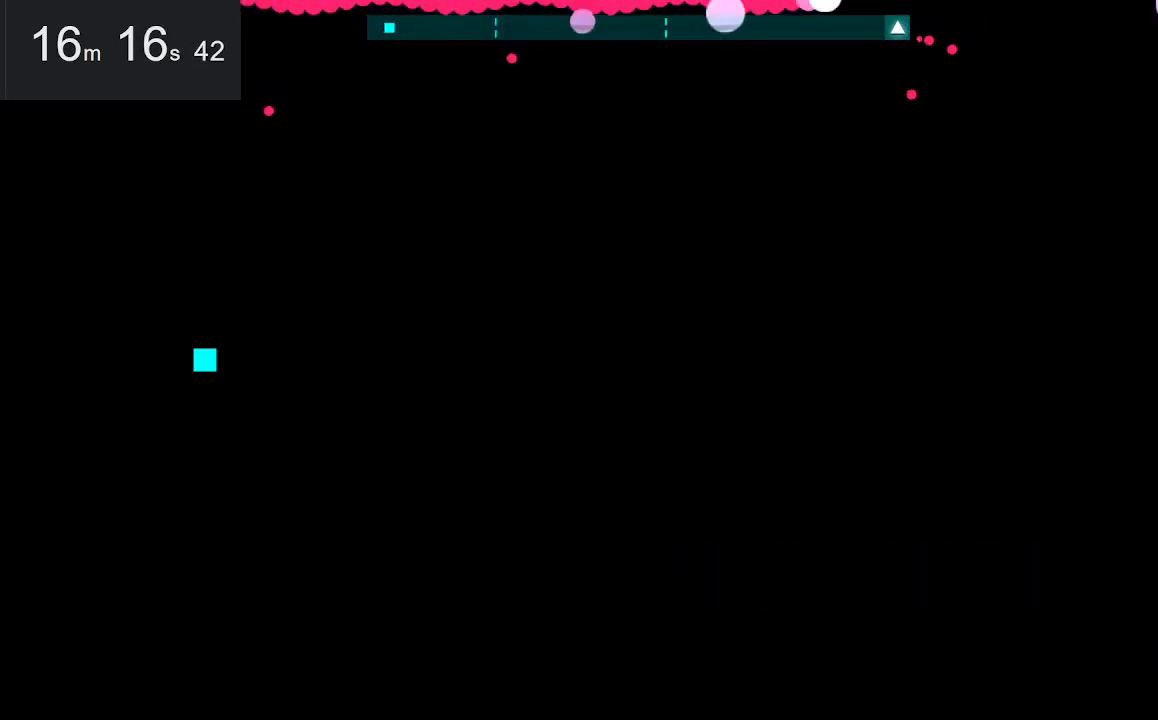
{"keys": ["right"], "mouse": [], "events": [[433, "right", "down"]]}
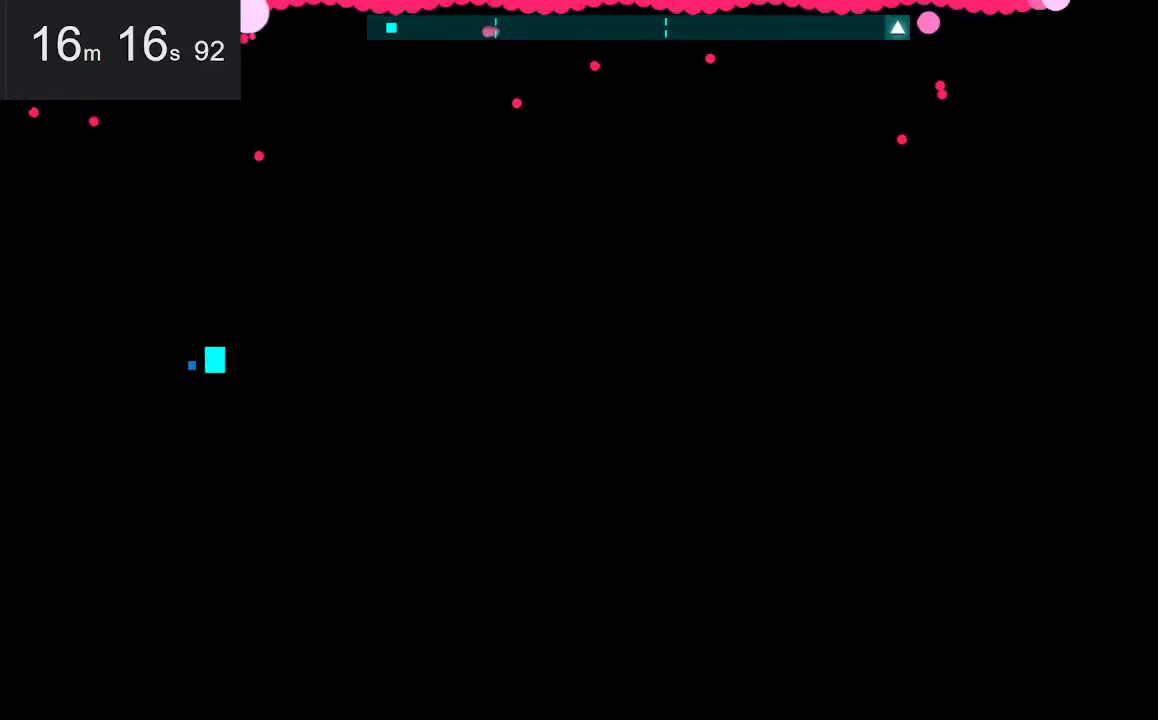
{"keys": [], "mouse": [], "events": [[317, "right", "up"]]}
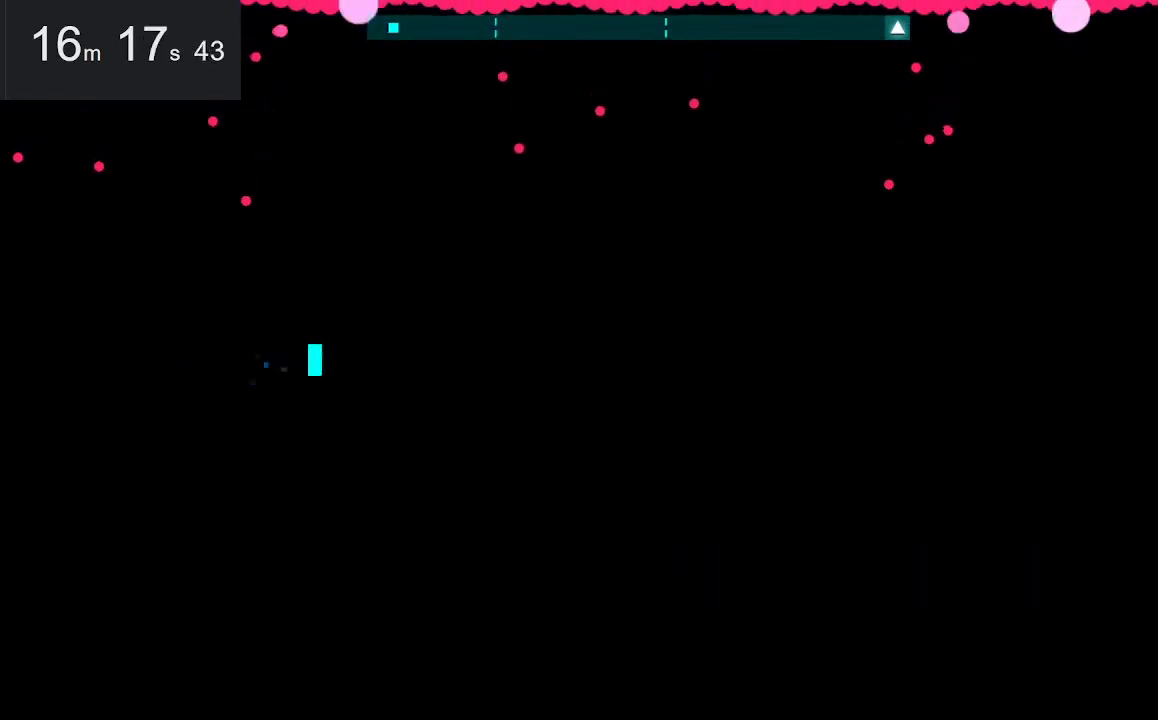
{"keys": ["right", "up"], "mouse": [], "events": [[383, "right", "down"], [433, "up", "down"]]}
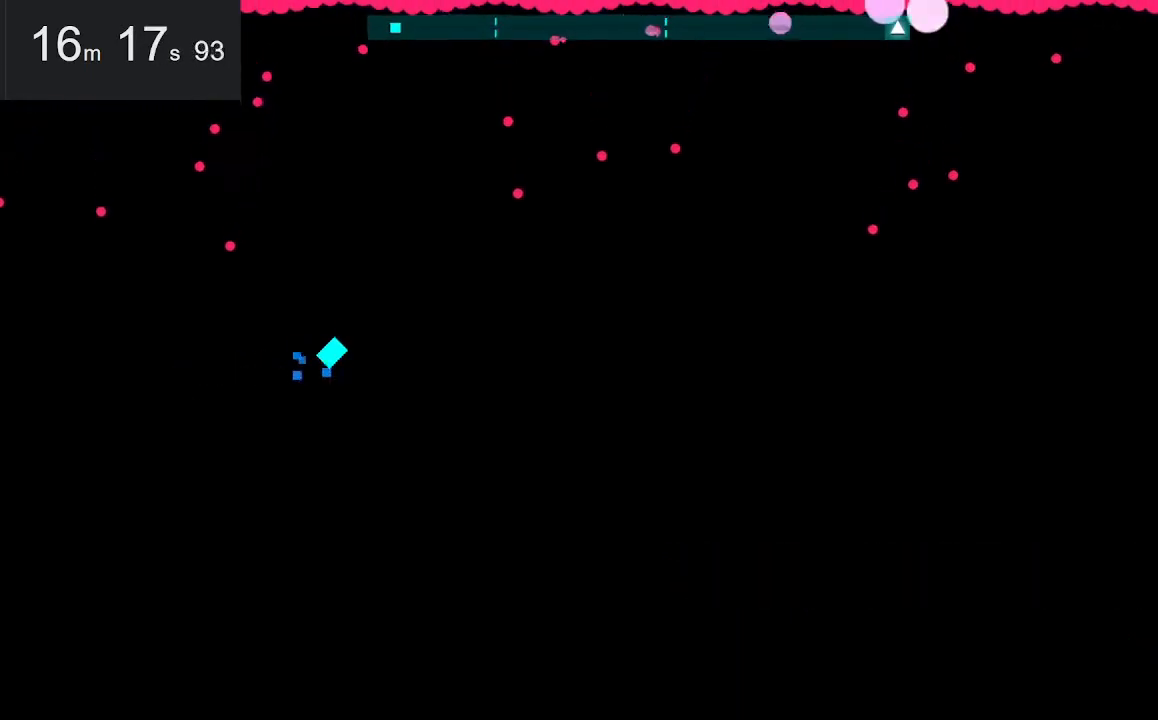
{"keys": [], "mouse": [], "events": [[67, "right", "up"], [67, "up", "up"]]}
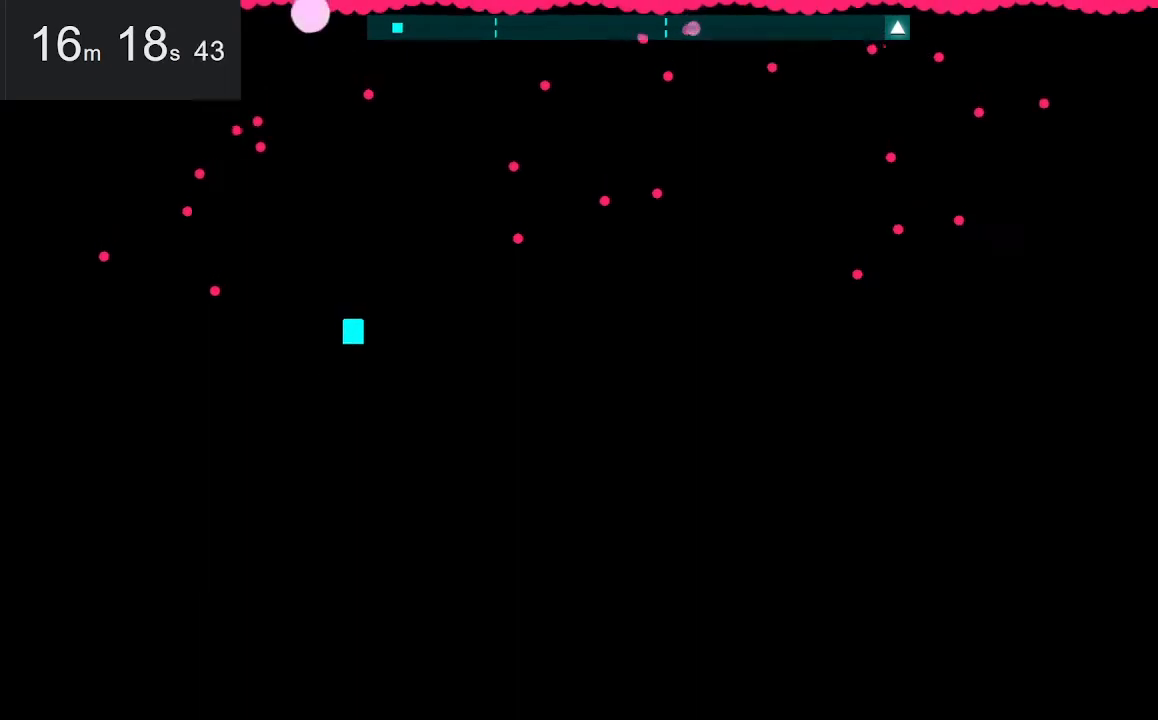
{"keys": [], "mouse": [], "events": []}
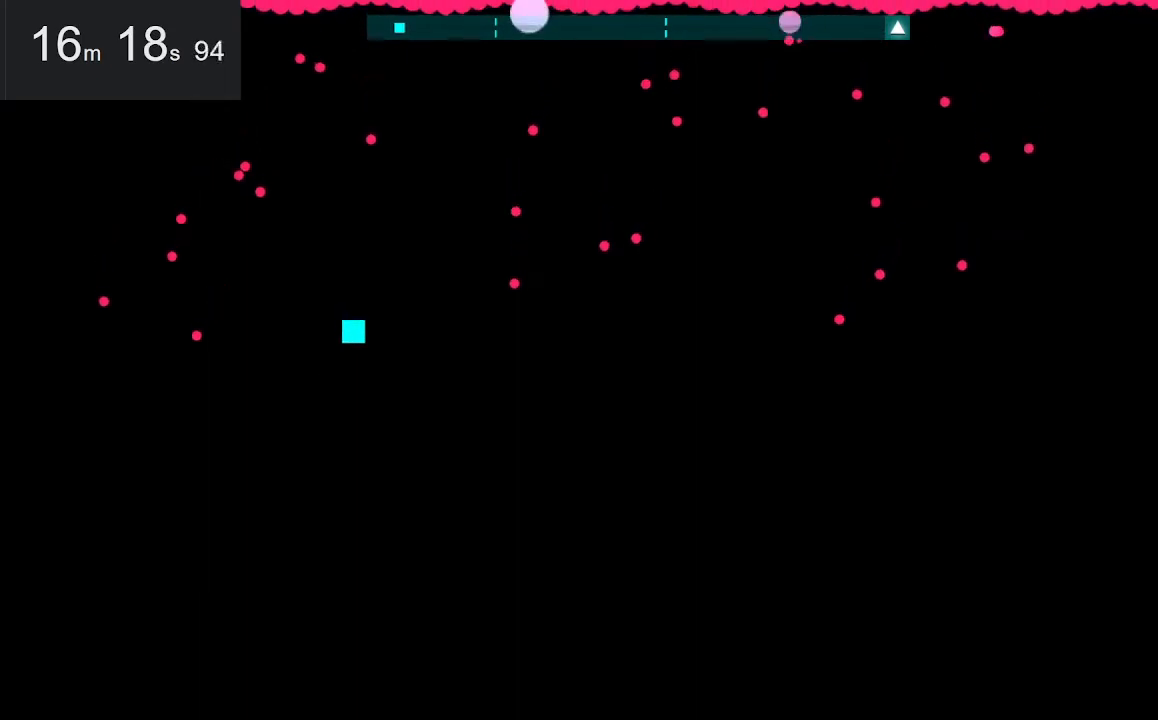
{"keys": [], "mouse": [], "events": []}
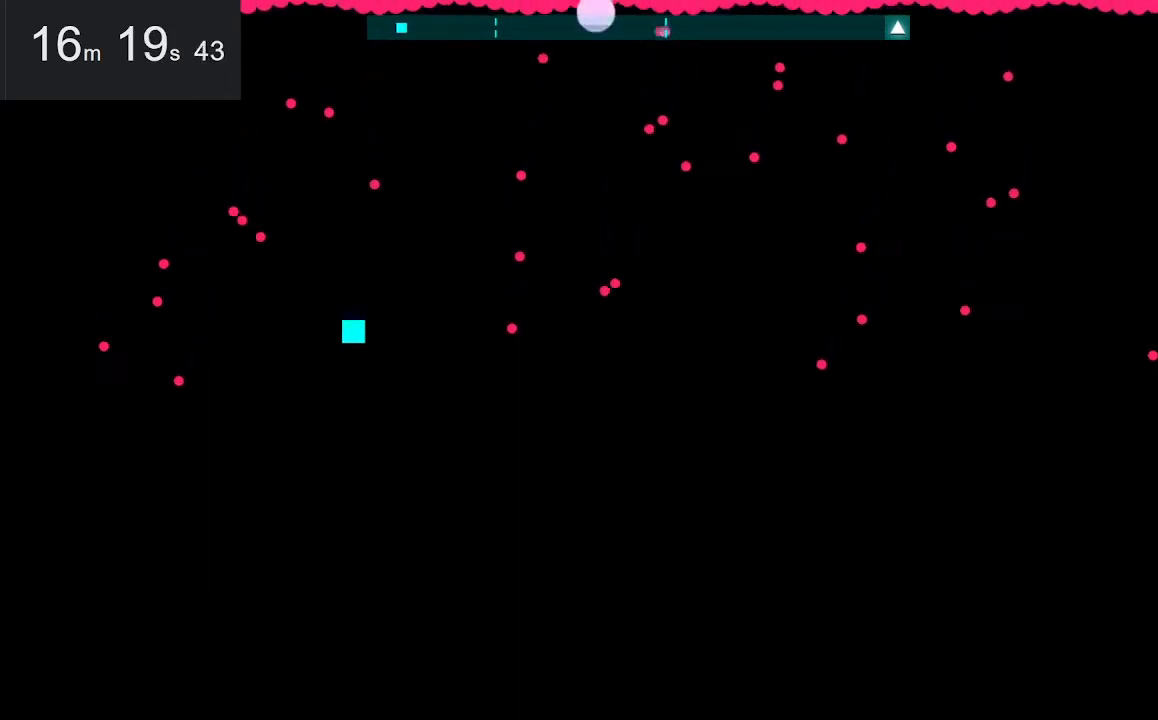
{"keys": [], "mouse": [], "events": []}
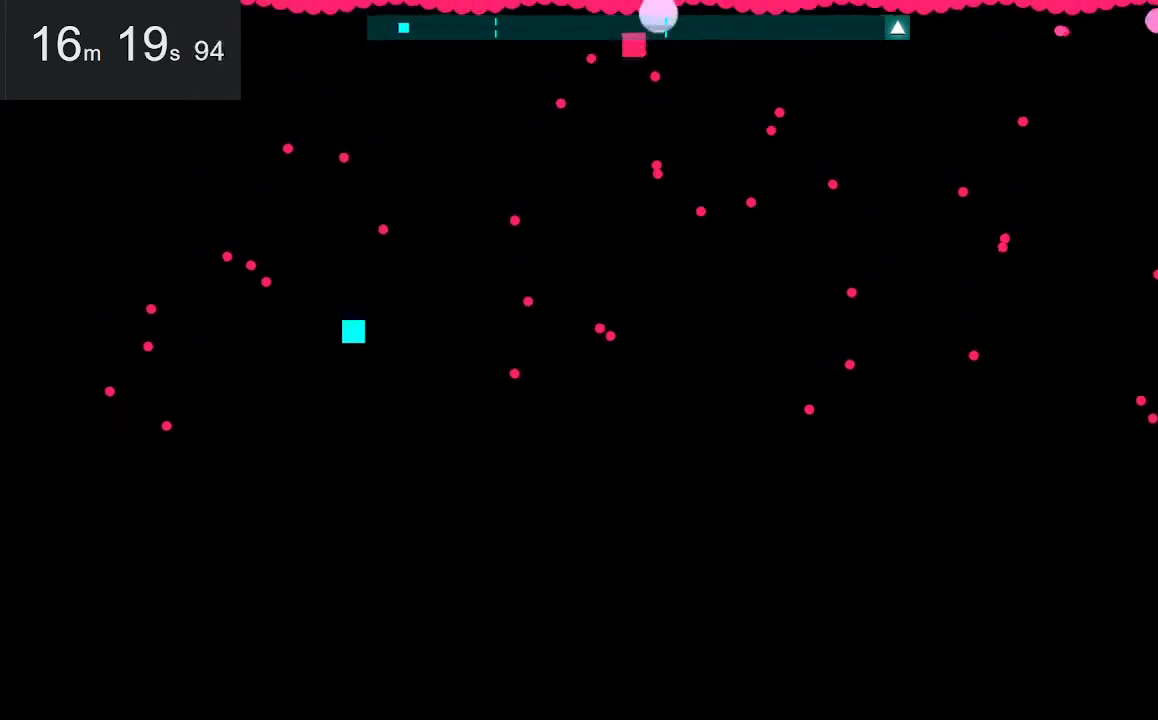
{"keys": [], "mouse": [], "events": []}
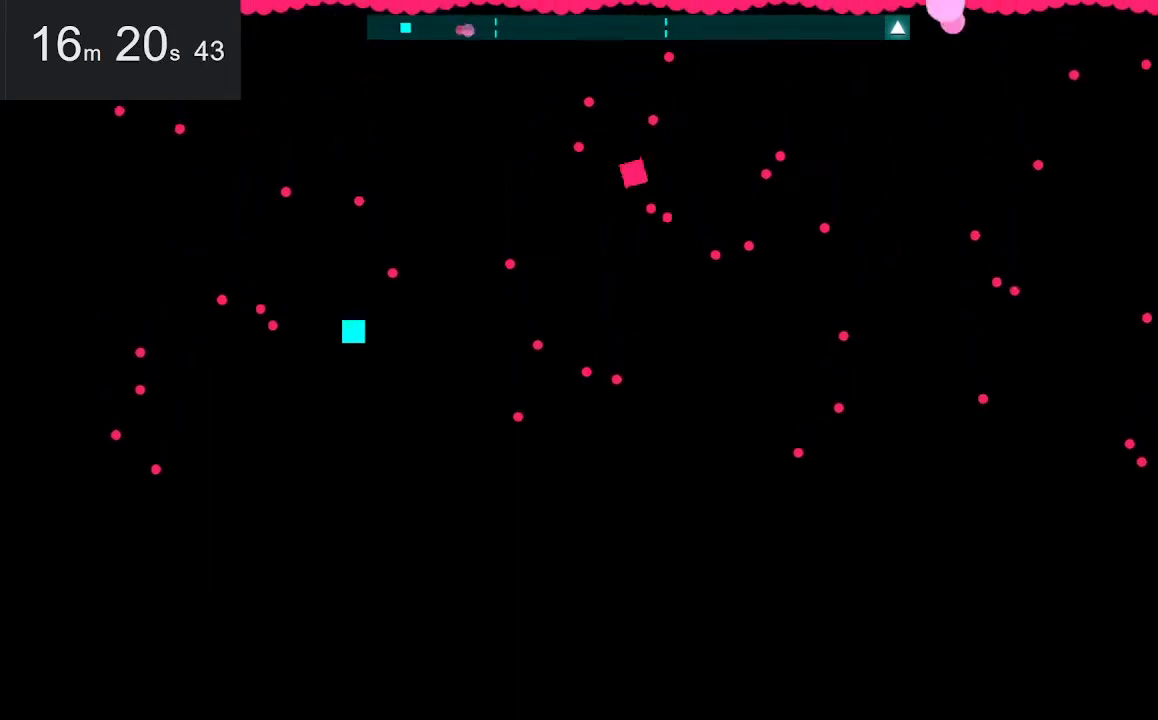
{"keys": [], "mouse": [], "events": [[167, "left", "down"], [317, "left", "up"]]}
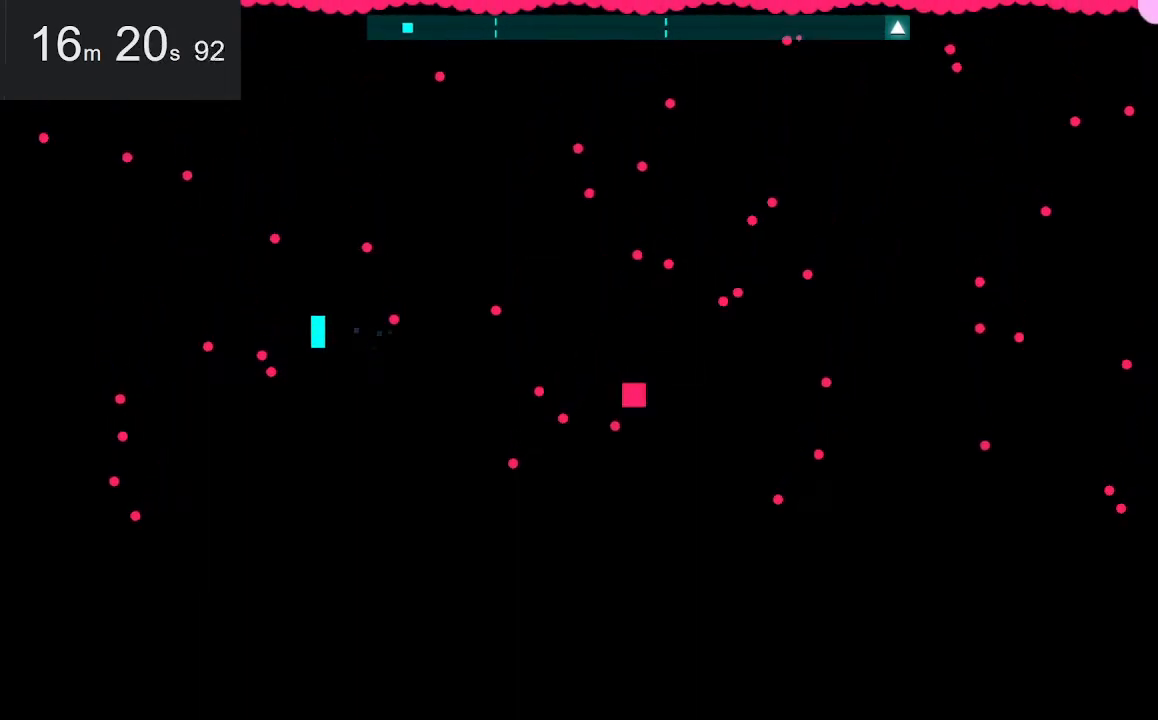
{"keys": [], "mouse": [], "events": []}
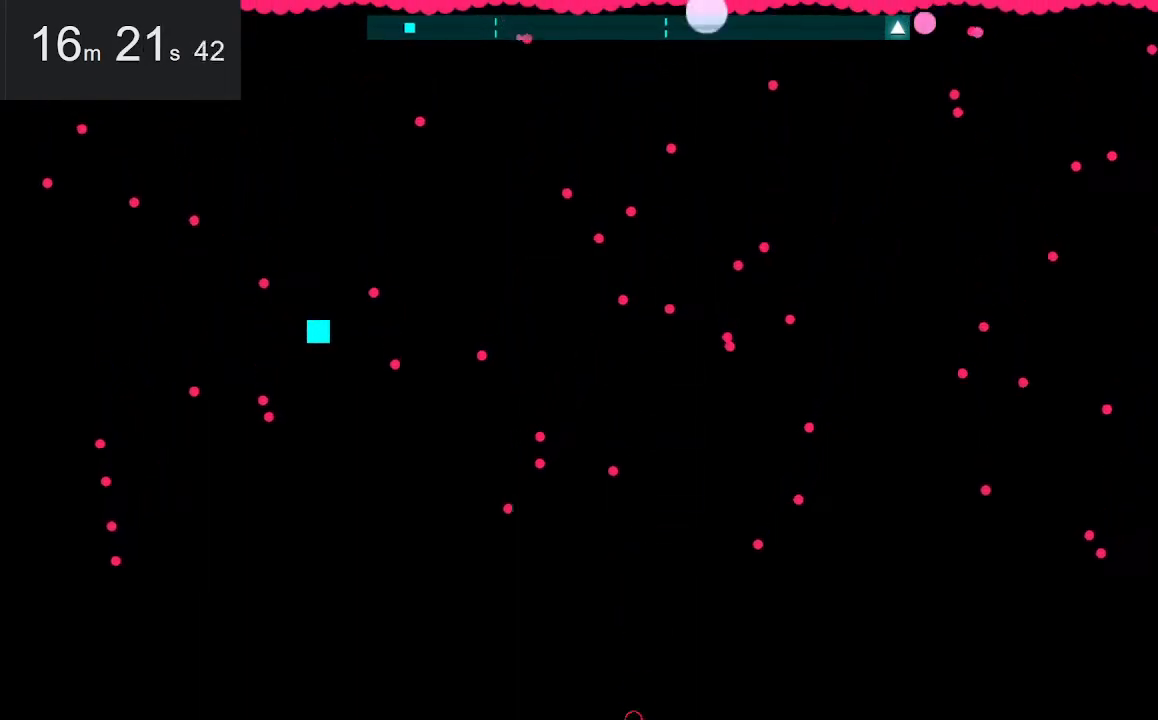
{"keys": [], "mouse": [], "events": []}
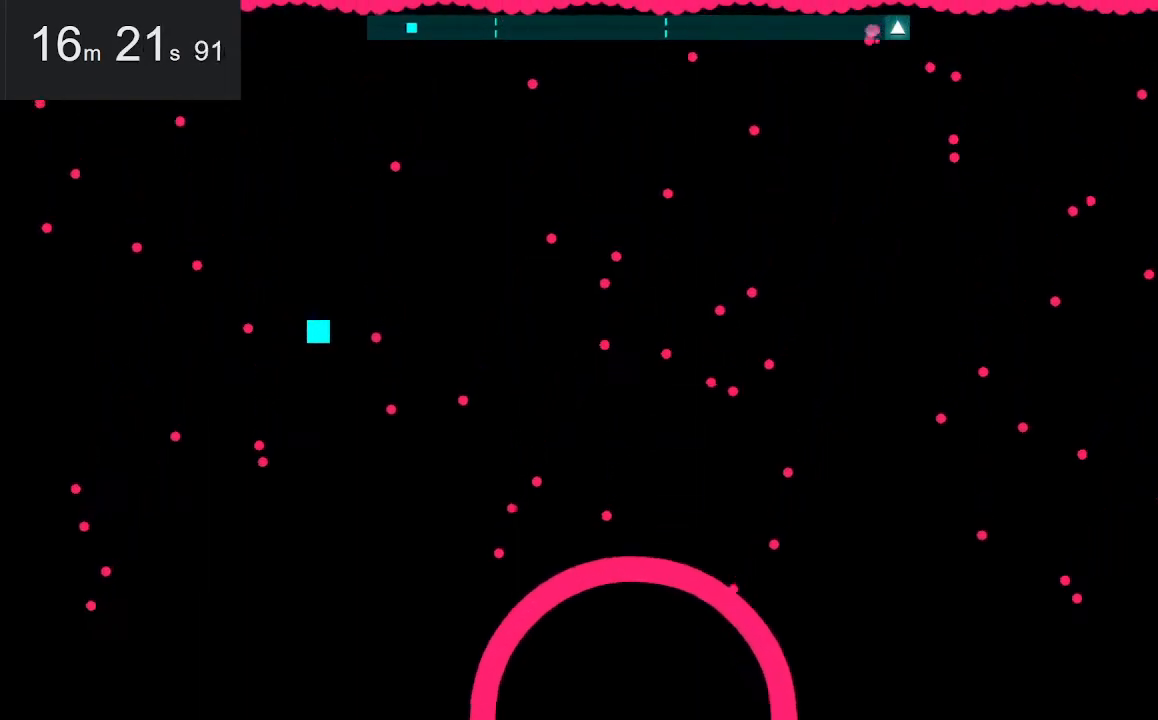
{"keys": [], "mouse": [], "events": []}
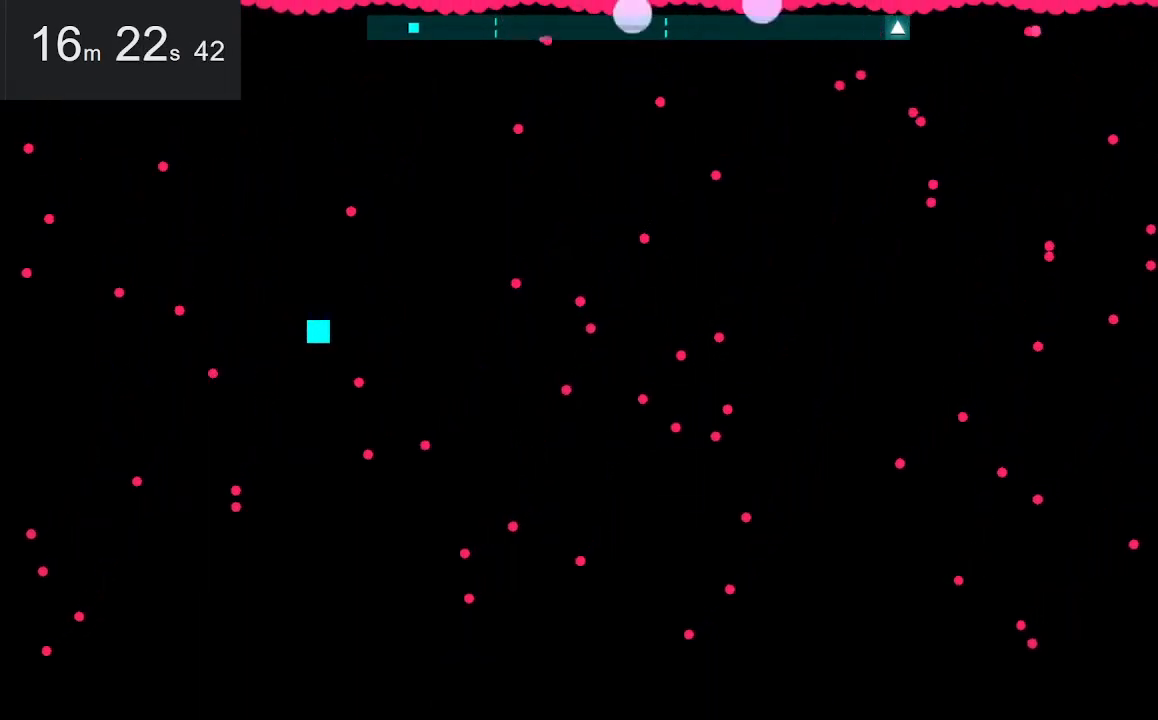
{"keys": [], "mouse": [], "events": []}
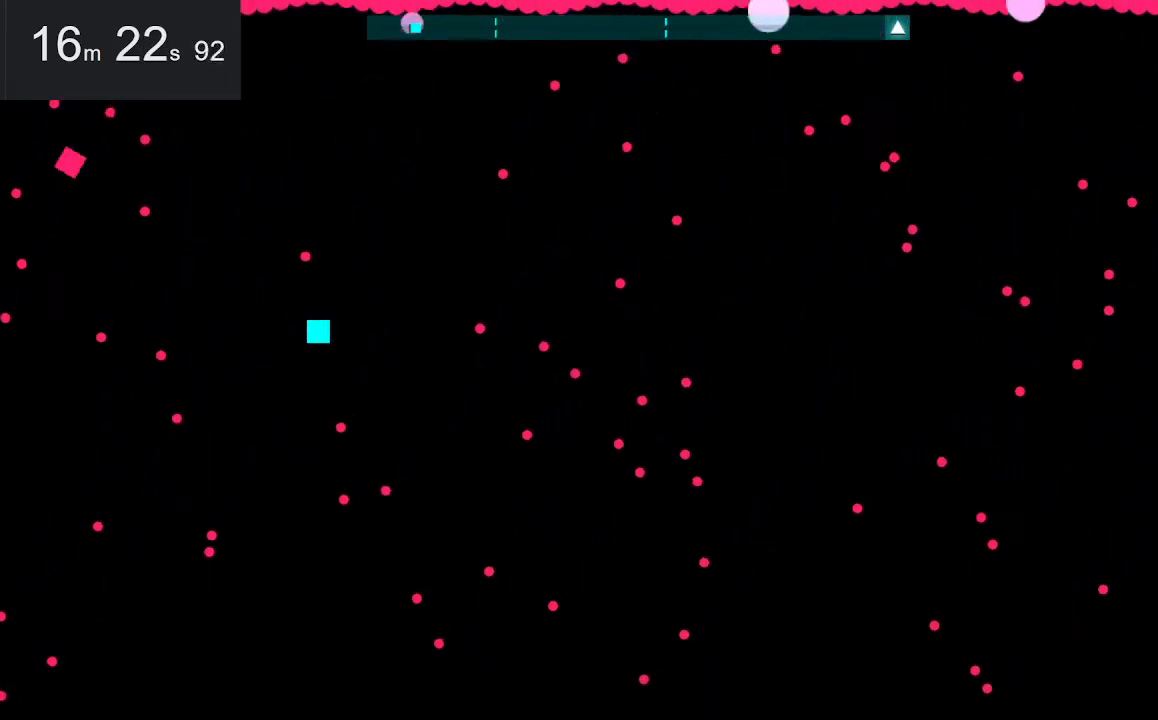
{"keys": [], "mouse": [], "events": [[83, "right", "down"], [217, "right", "up"]]}
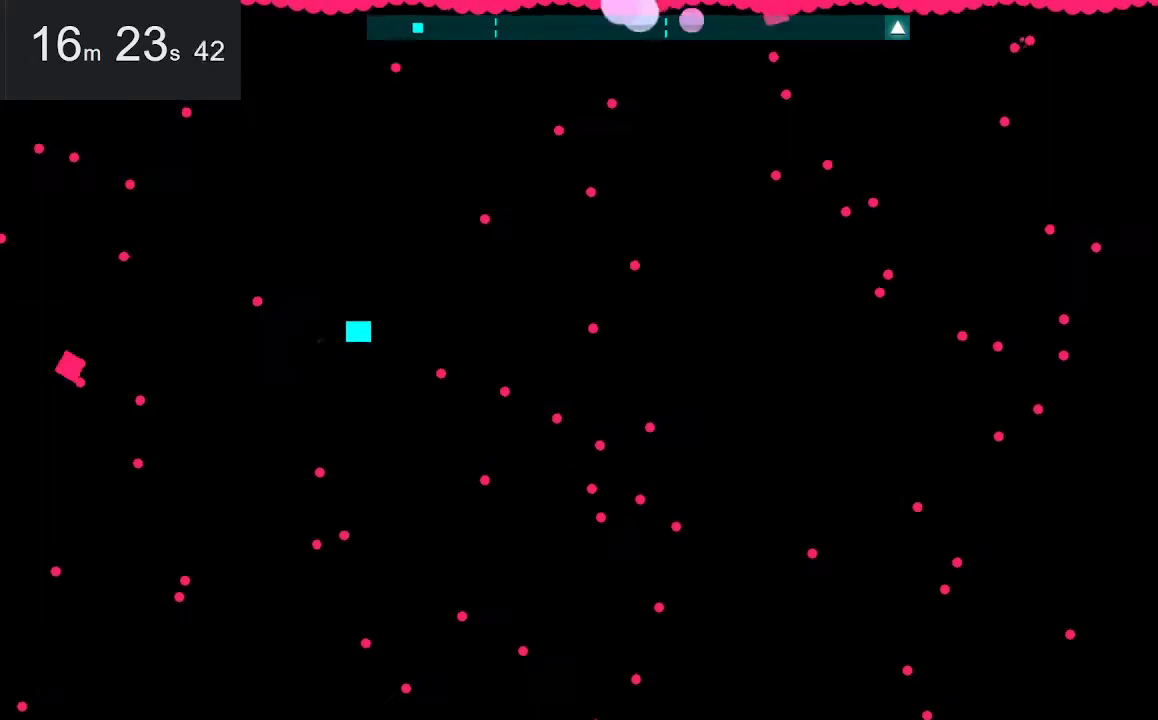
{"keys": ["left"], "mouse": [], "events": [[400, "left", "down"]]}